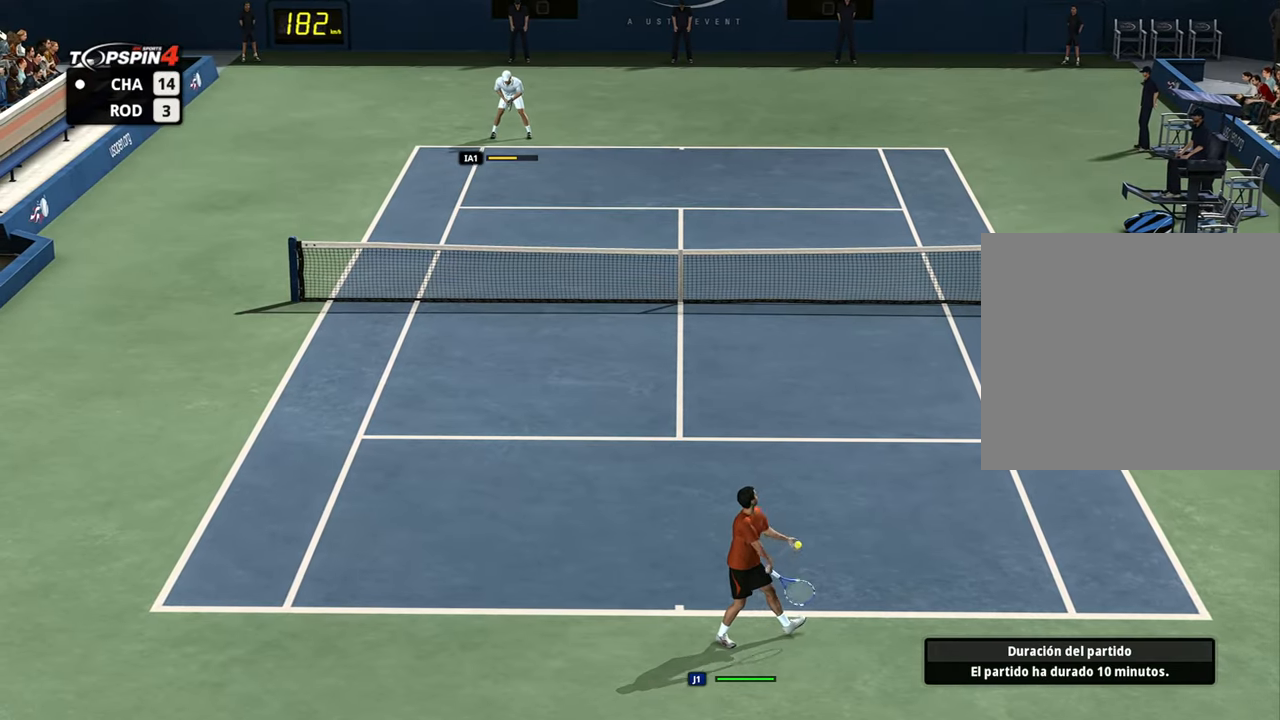
Gameplay with a controller (PlayStation layout); each line is a JSON object with the inputs held at the frame after it. "events" lists button and stick changes between this image and that frame as [ms after this image, input, new state], when the widget could be followed in between.
{"buttons": [], "left_stick": "up-right", "right_stick": "center", "events": [[50, "left_stick", "up-right"]]}
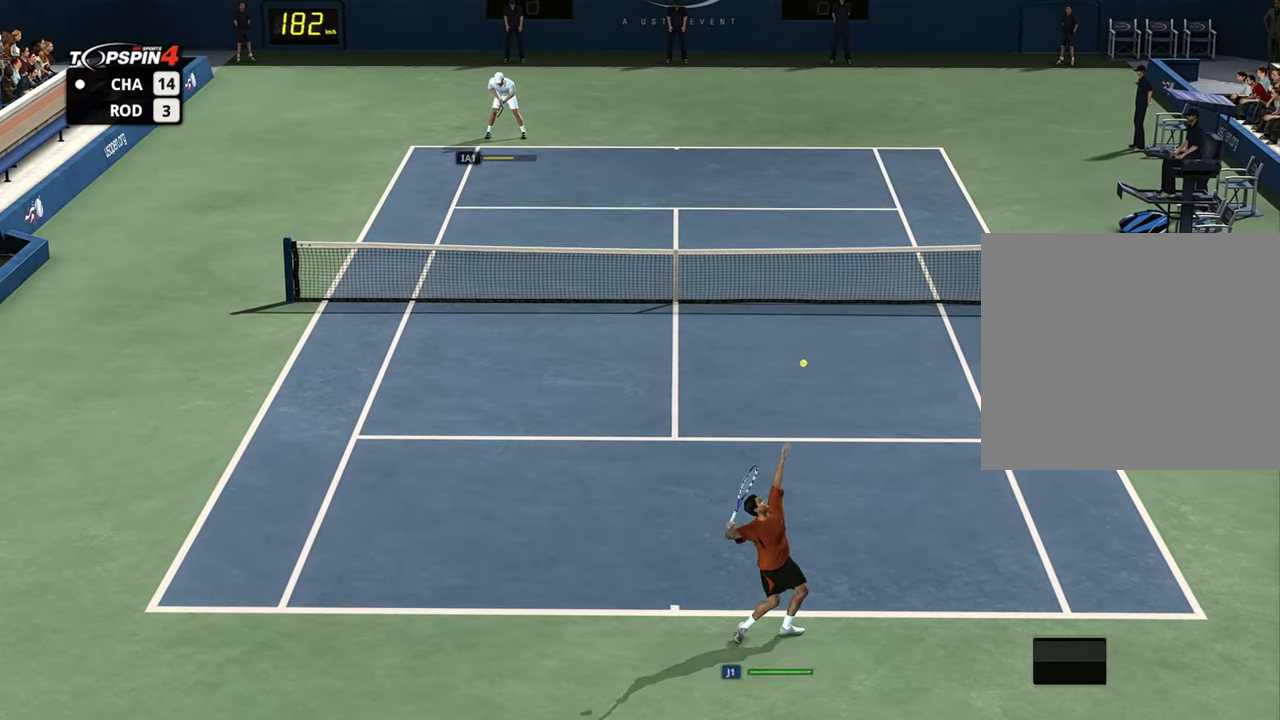
{"buttons": [], "left_stick": "center", "right_stick": "center", "events": [[167, "right_stick", "up-right"], [183, "left_stick", "right"], [250, "right_stick", "center"], [350, "left_stick", "center"]]}
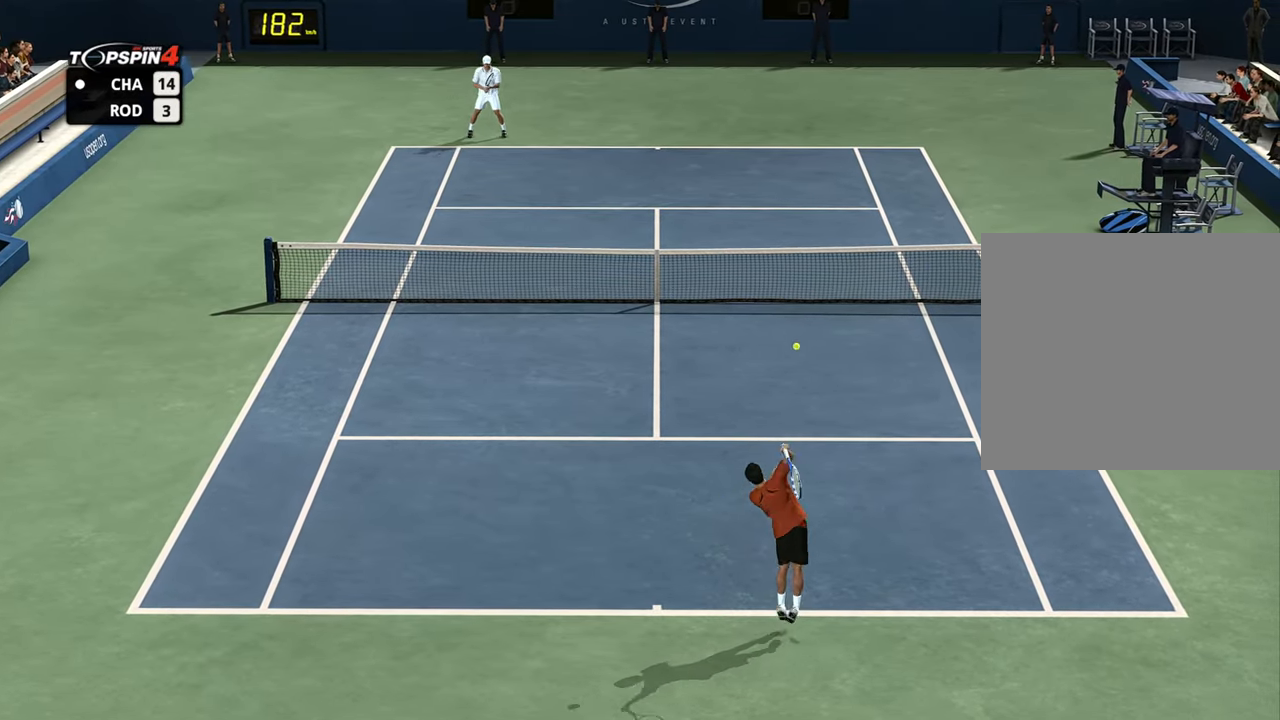
{"buttons": [], "left_stick": "center", "right_stick": "center", "events": []}
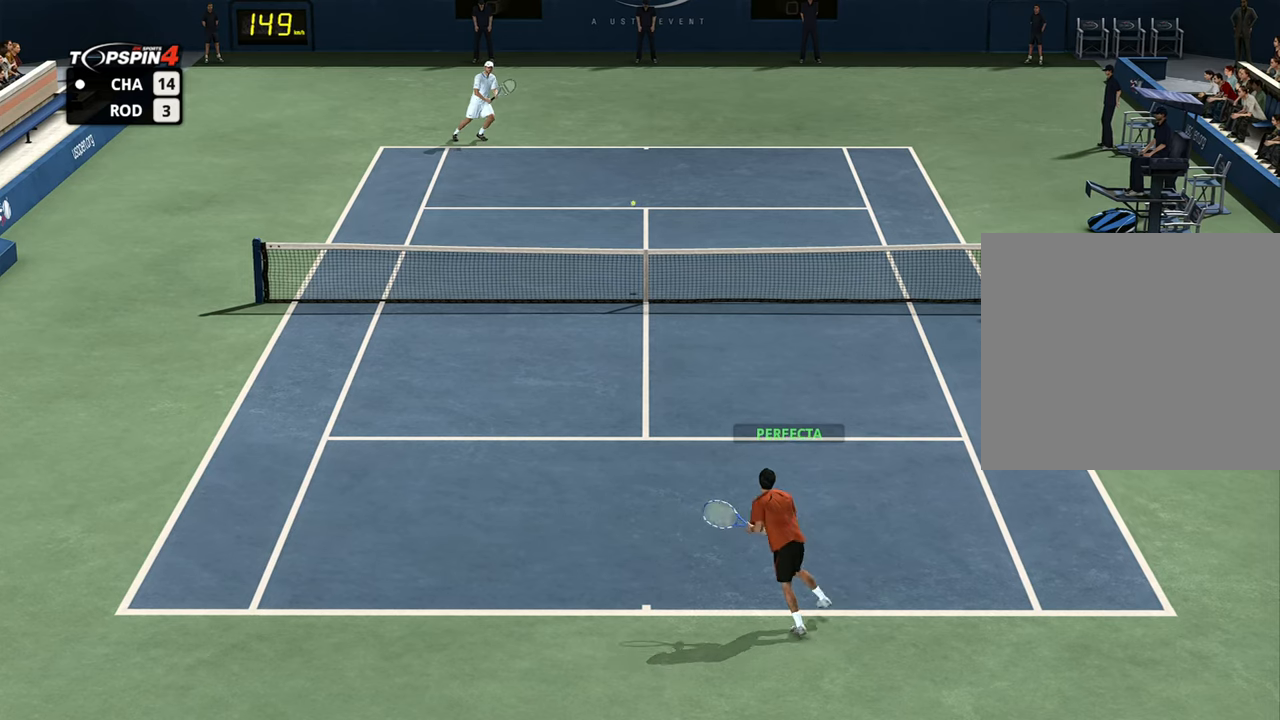
{"buttons": [], "left_stick": "down-left", "right_stick": "center", "events": [[17, "left_stick", "down-left"]]}
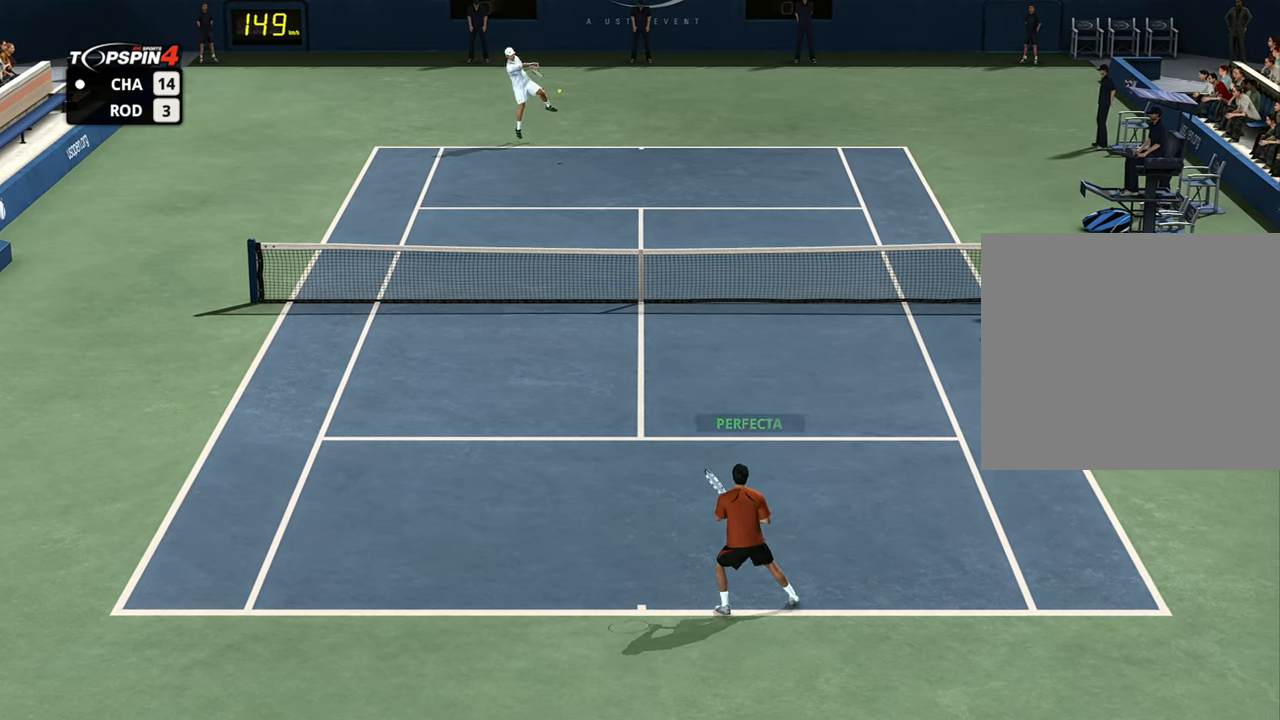
{"buttons": [], "left_stick": "down", "right_stick": "center", "events": [[217, "left_stick", "down"]]}
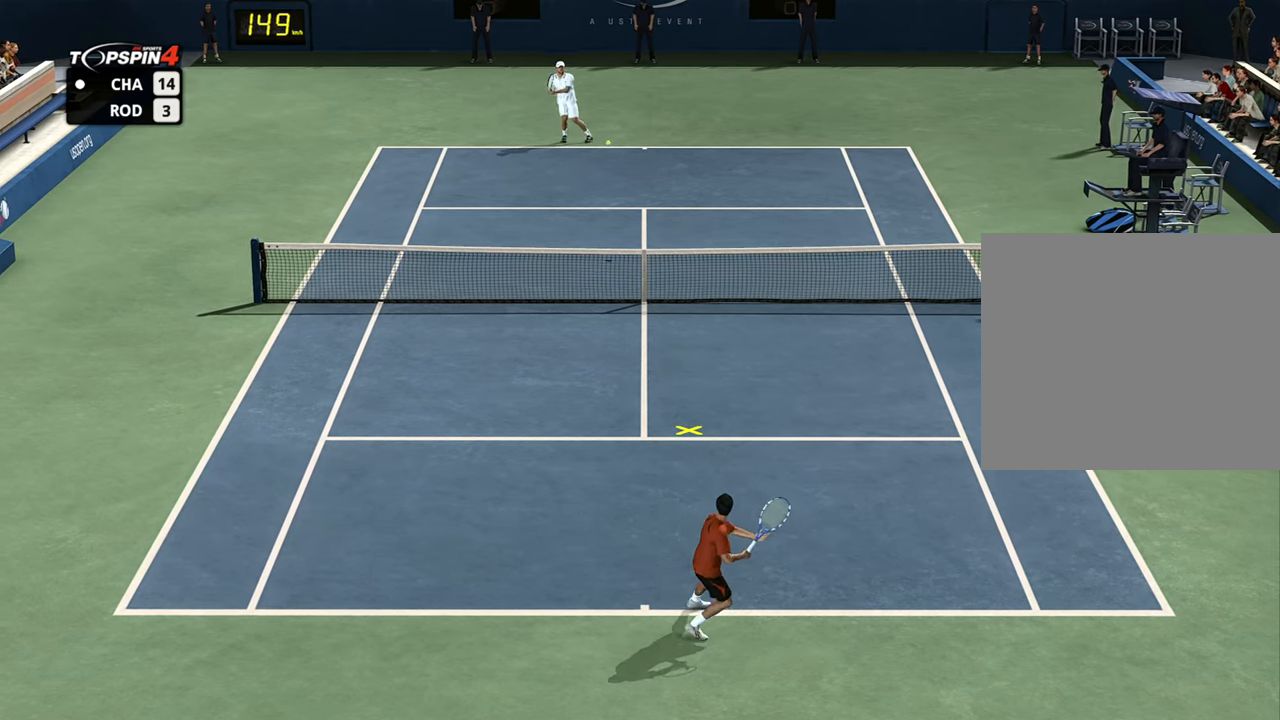
{"buttons": [], "left_stick": "up-right", "right_stick": "center", "events": [[50, "left_stick", "left"], [117, "left_stick", "up"], [401, "left_stick", "up-right"]]}
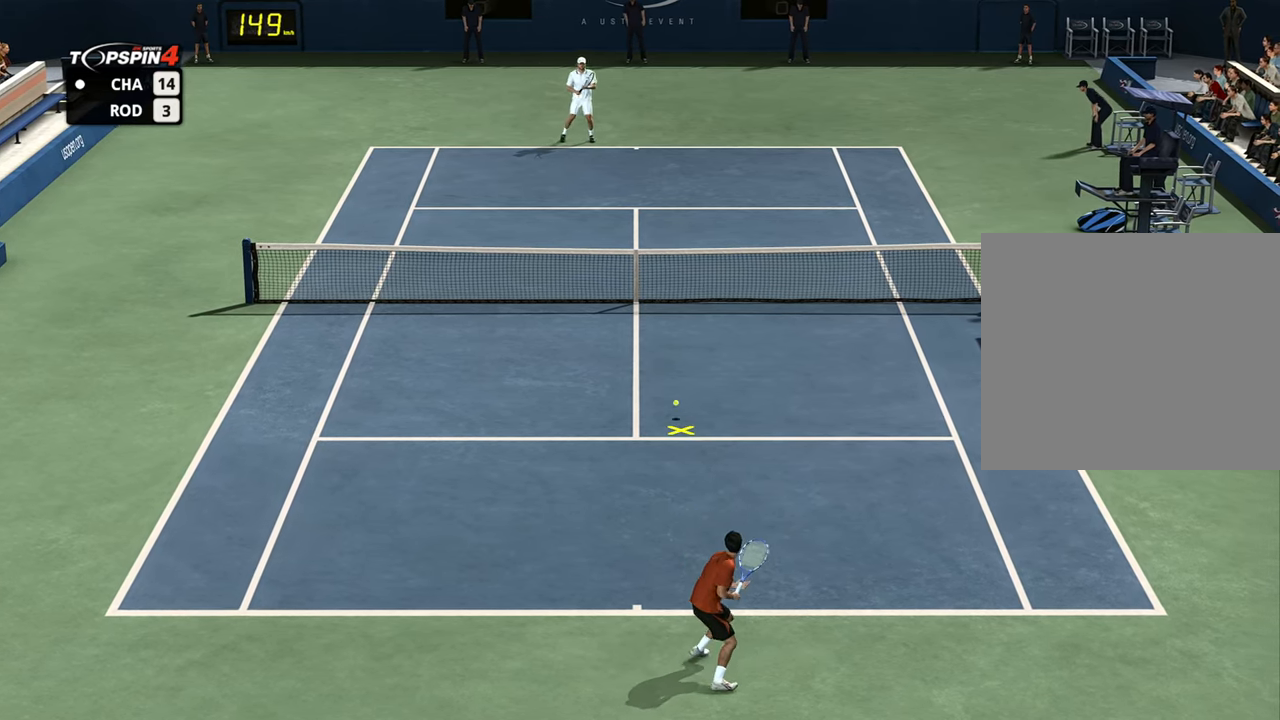
{"buttons": [], "left_stick": "up-right", "right_stick": "center", "events": [[50, "CROSS", "down"], [150, "CROSS", "up"]]}
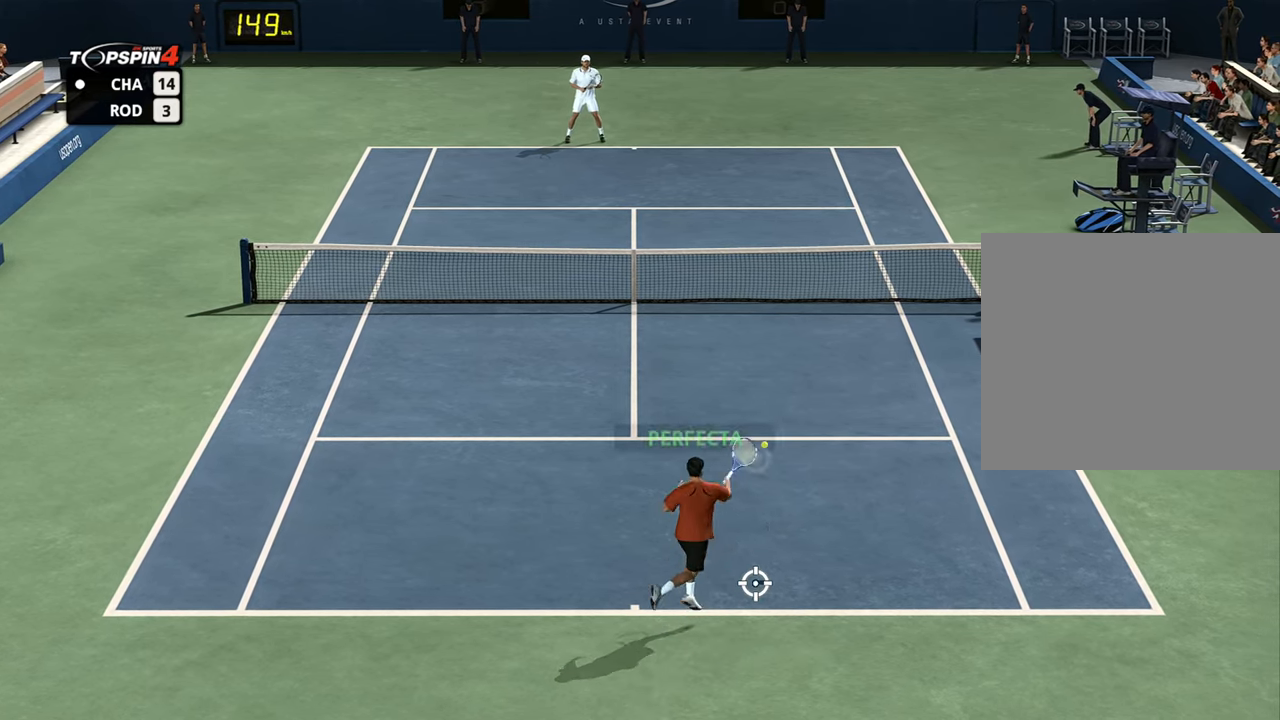
{"buttons": [], "left_stick": "down-left", "right_stick": "center", "events": [[284, "left_stick", "center"], [451, "left_stick", "down-left"]]}
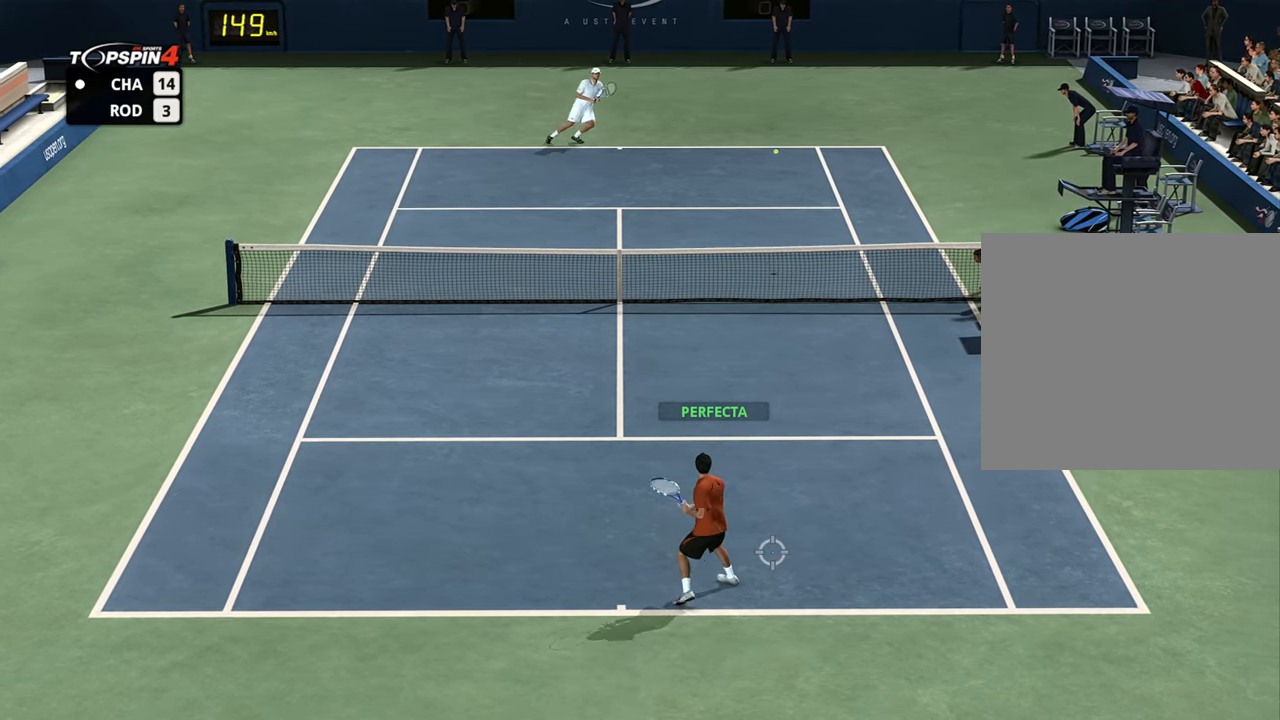
{"buttons": [], "left_stick": "down-left", "right_stick": "center", "events": []}
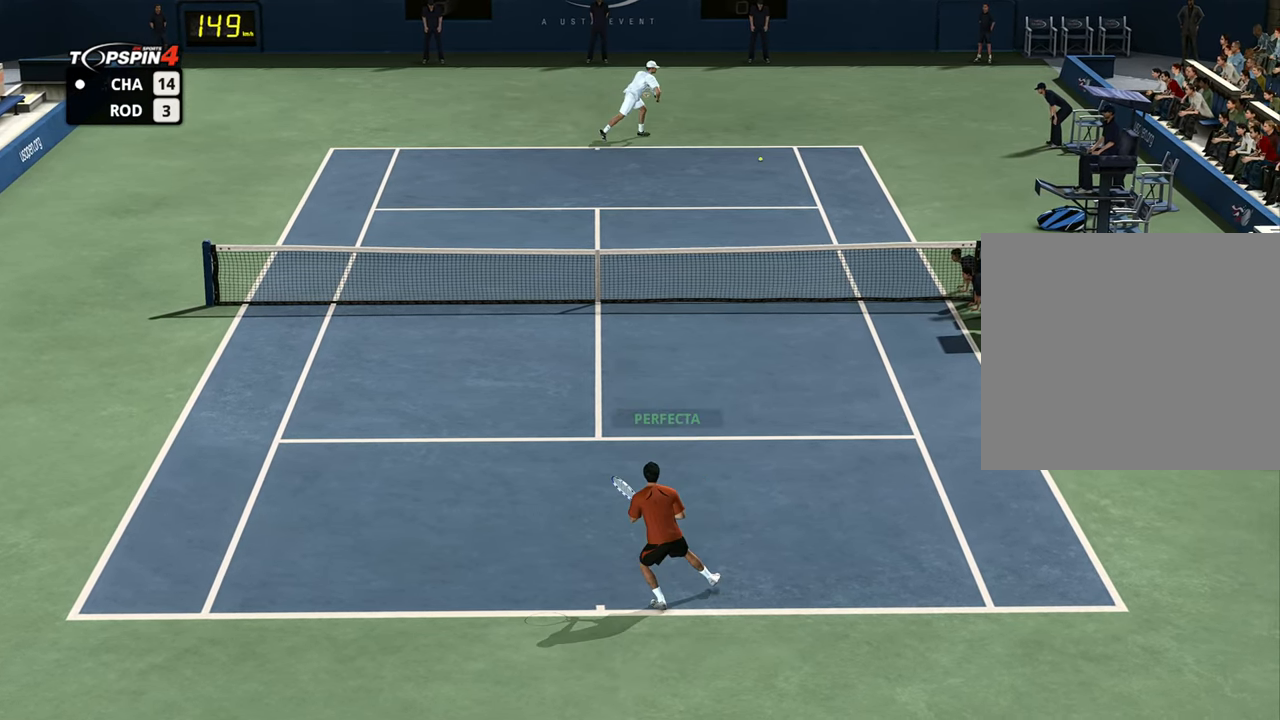
{"buttons": [], "left_stick": "center", "right_stick": "center", "events": [[401, "left_stick", "center"]]}
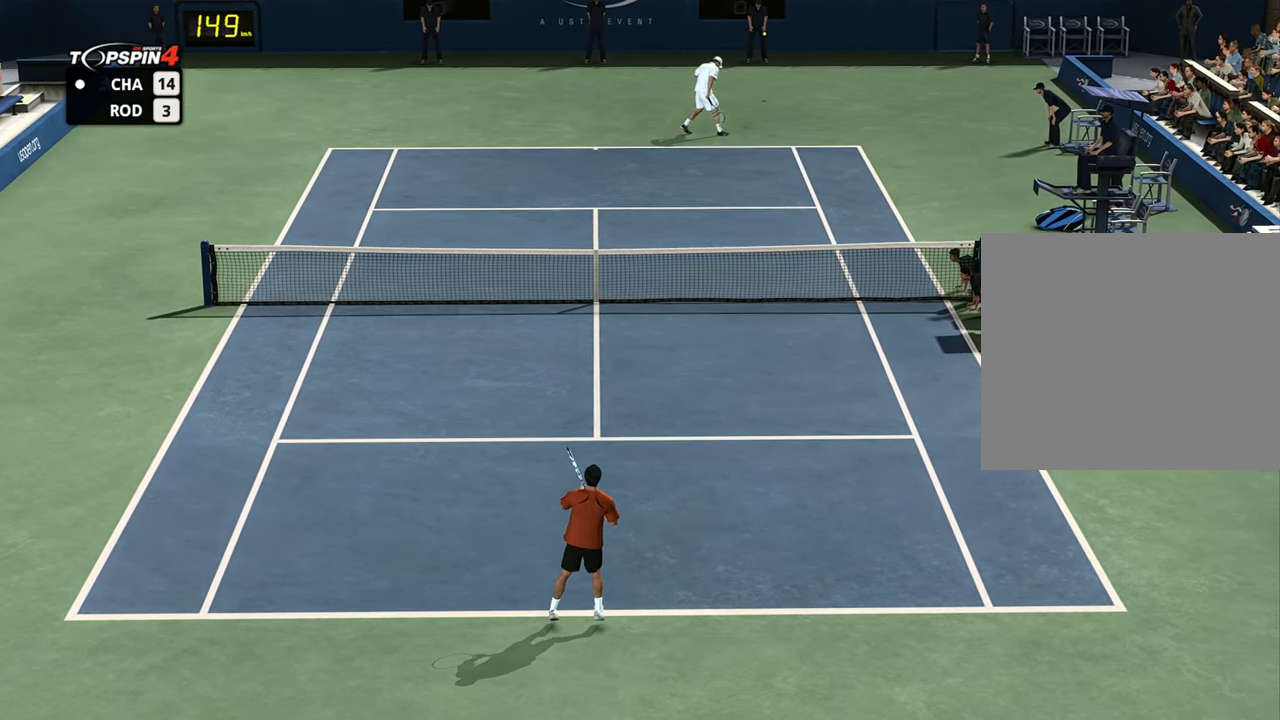
{"buttons": [], "left_stick": "center", "right_stick": "center", "events": [[217, "CROSS", "down"], [350, "CROSS", "up"], [417, "CROSS", "down"], [500, "CROSS", "up"]]}
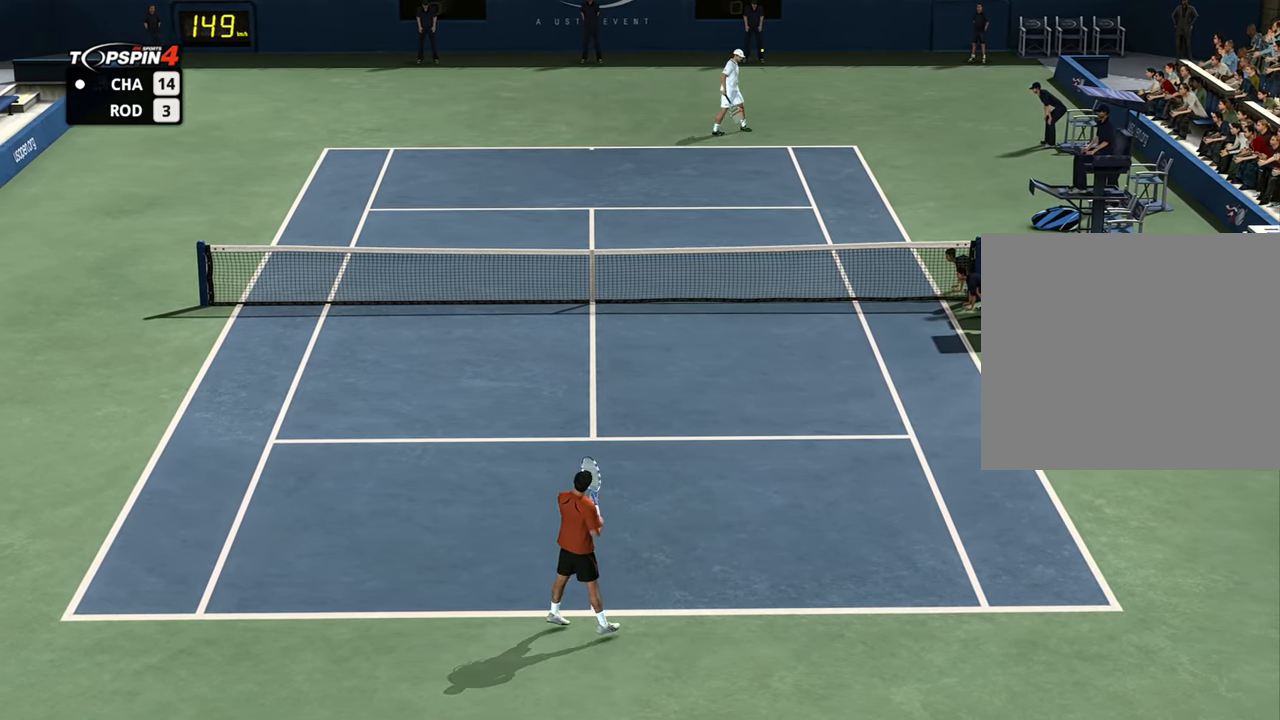
{"buttons": [], "left_stick": "center", "right_stick": "center", "events": [[84, "CROSS", "down"], [151, "CROSS", "up"], [234, "CROSS", "down"], [318, "CROSS", "up"], [418, "CROSS", "down"], [484, "CROSS", "up"]]}
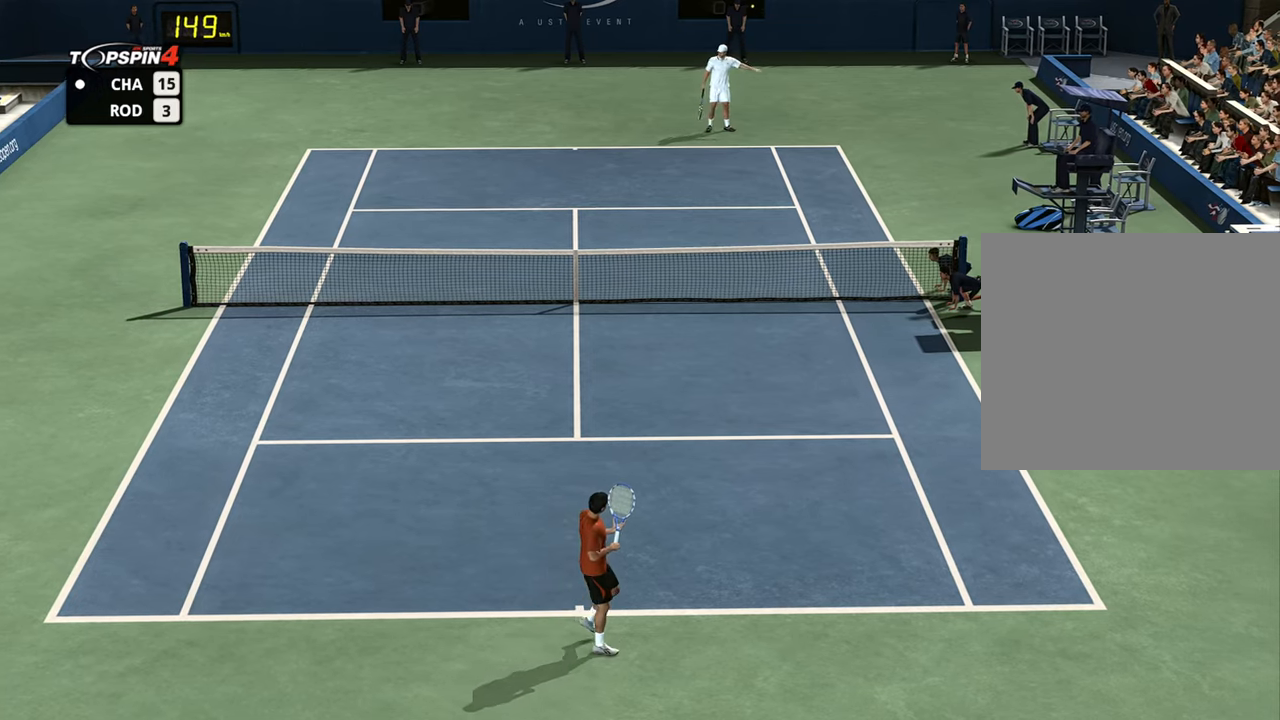
{"buttons": [], "left_stick": "center", "right_stick": "center"}
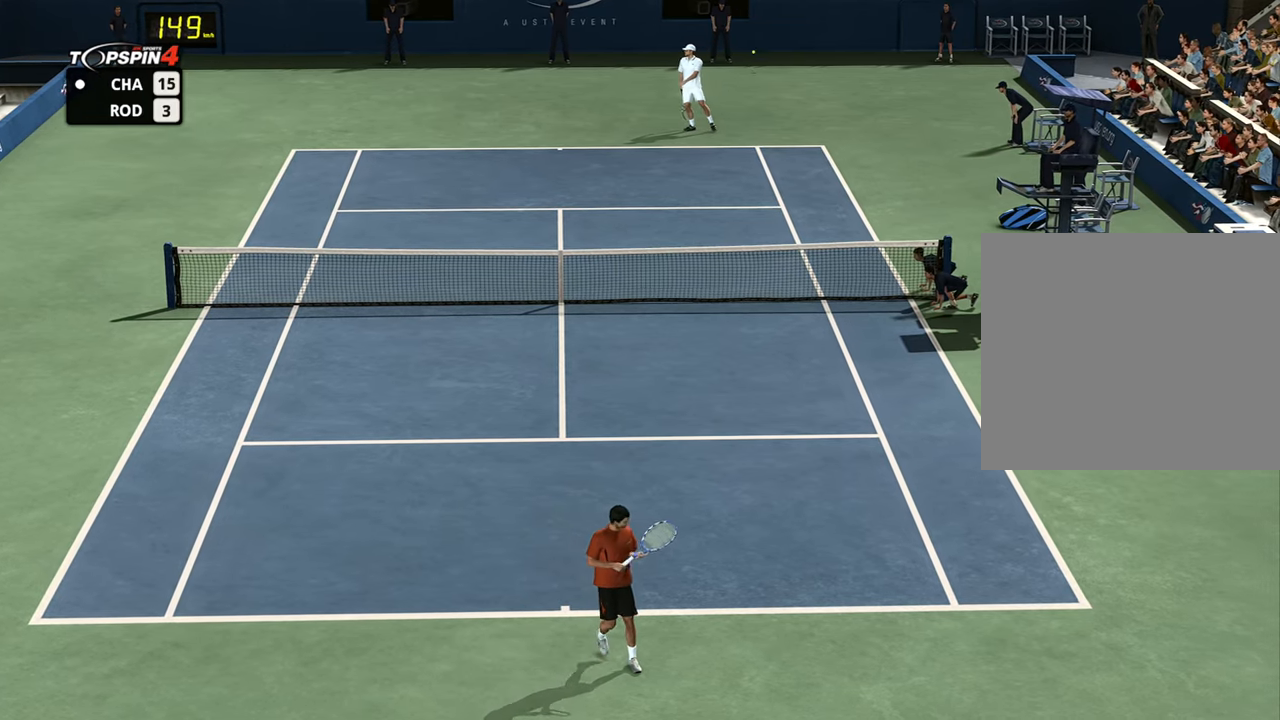
{"buttons": [], "left_stick": "center", "right_stick": "center", "events": [[50, "CROSS", "down"], [116, "CROSS", "up"], [216, "CROSS", "down"], [266, "CROSS", "up"], [367, "CROSS", "down"], [417, "CROSS", "up"]]}
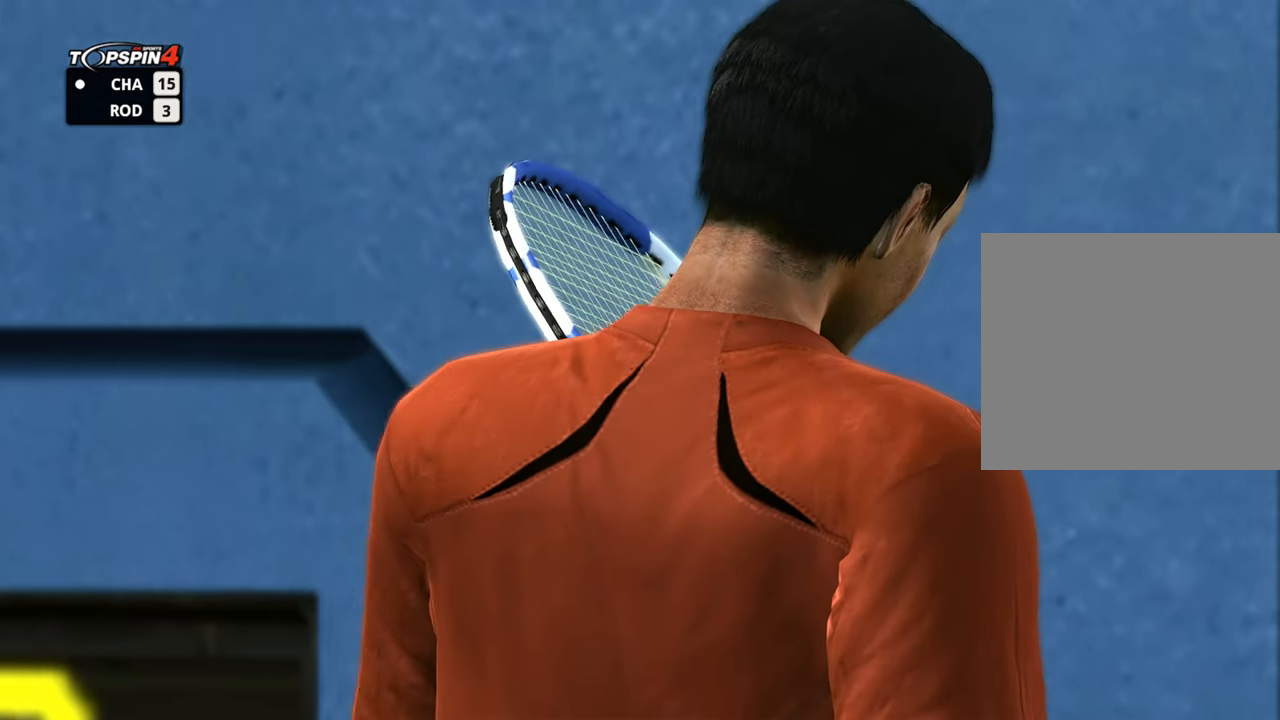
{"buttons": [], "left_stick": "center", "right_stick": "center", "events": [[67, "CROSS", "down"], [134, "CROSS", "up"], [234, "CROSS", "down"], [334, "CROSS", "up"], [400, "CROSS", "down"], [501, "CROSS", "up"]]}
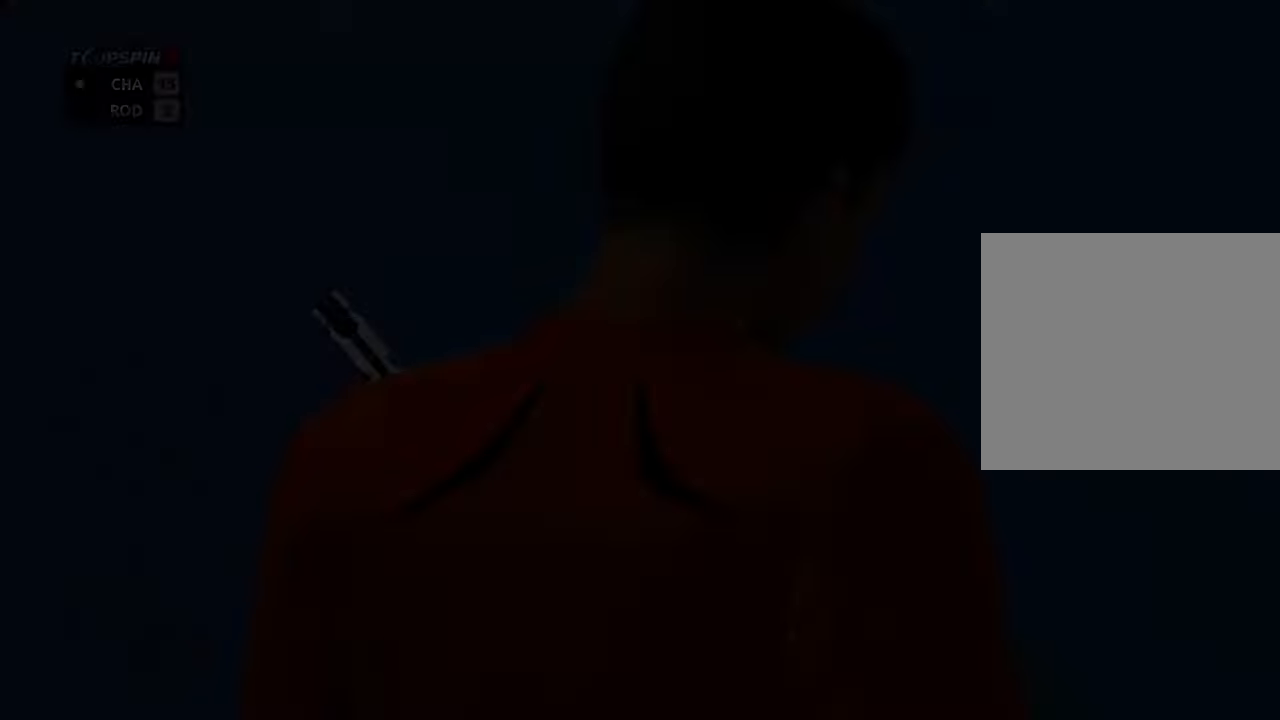
{"buttons": [], "left_stick": "center", "right_stick": "down-left", "events": [[66, "CROSS", "down"], [150, "CROSS", "up"], [467, "right_stick", "down-left"]]}
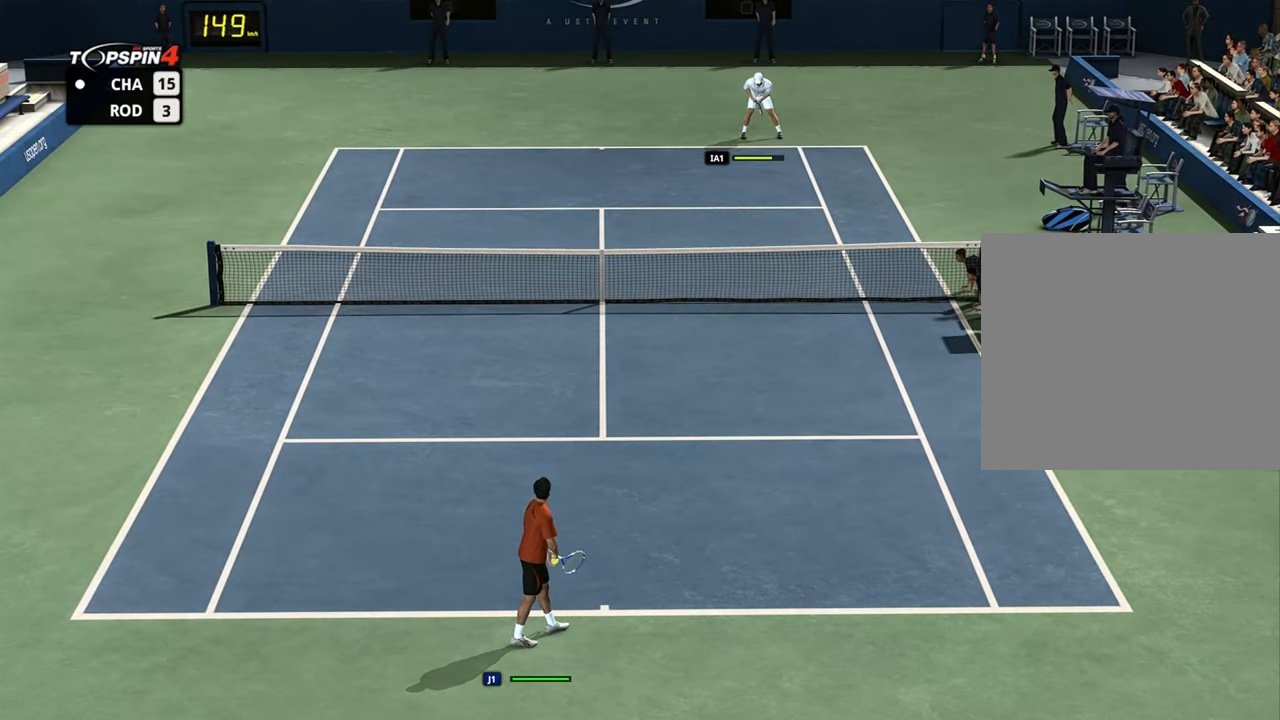
{"buttons": [], "left_stick": "center", "right_stick": "center", "events": [[317, "right_stick", "center"]]}
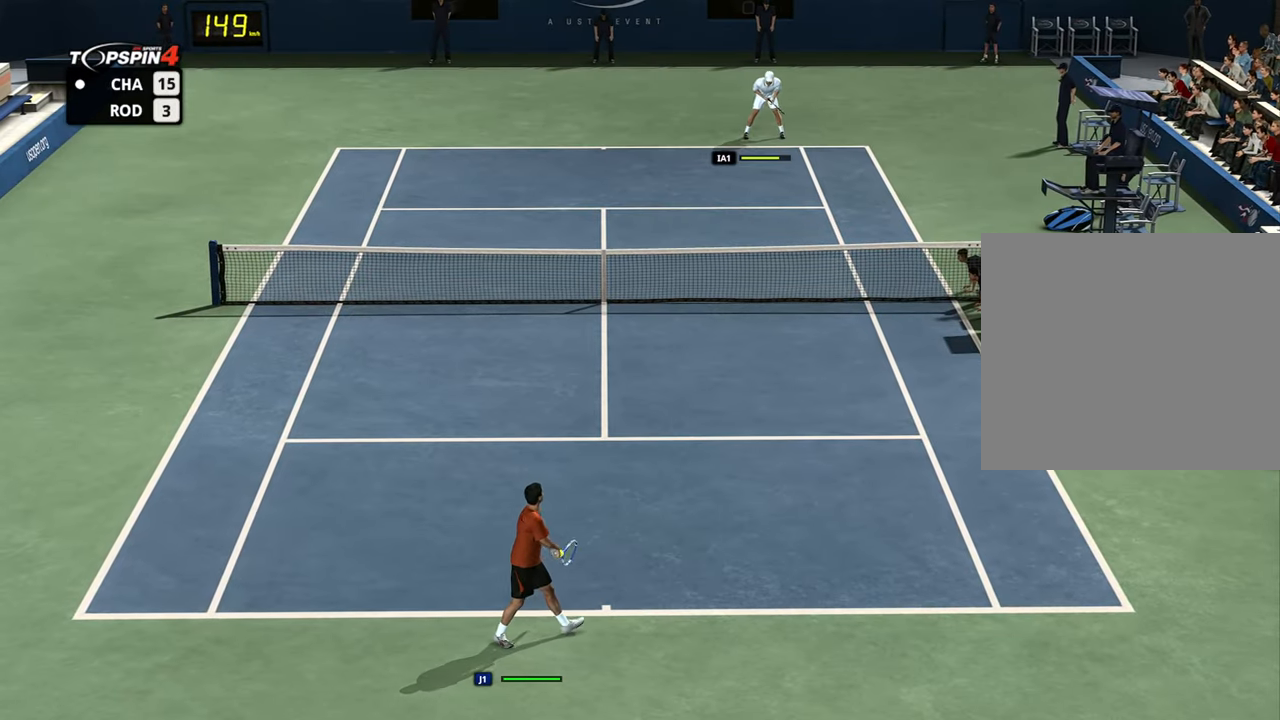
{"buttons": [], "left_stick": "up-right", "right_stick": "center", "events": [[333, "left_stick", "up-right"]]}
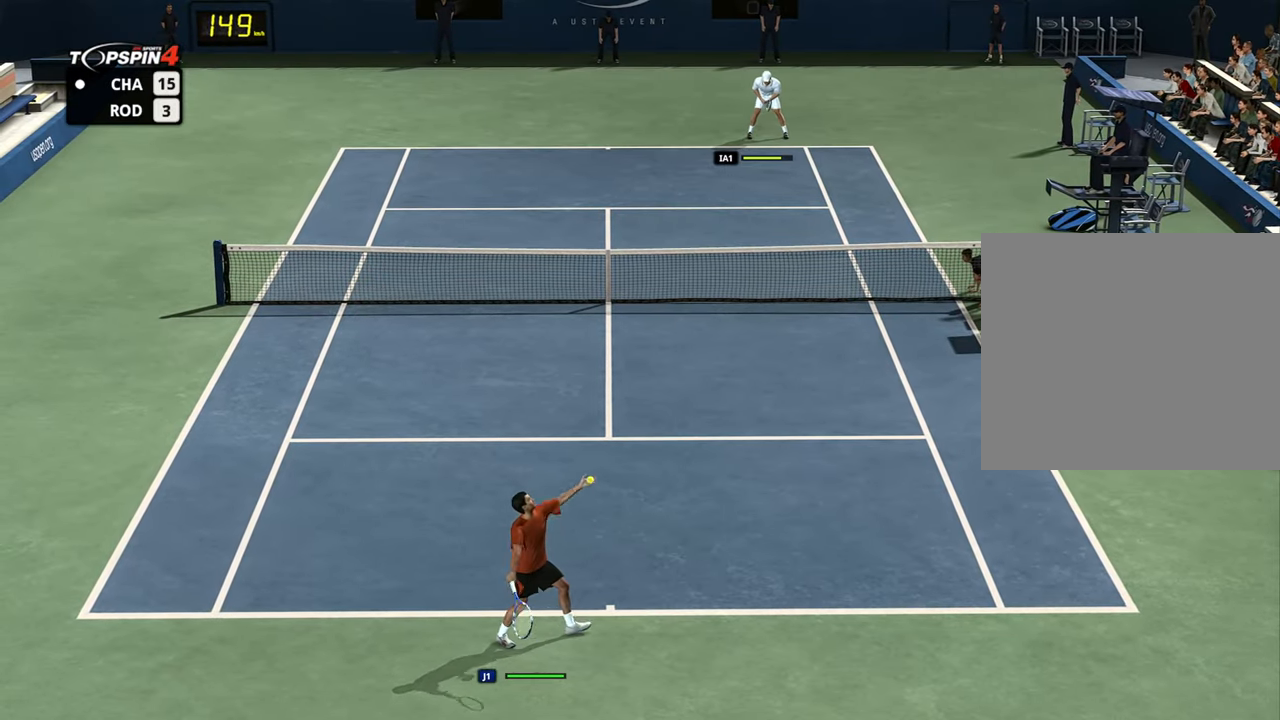
{"buttons": [], "left_stick": "right", "right_stick": "up", "events": [[384, "left_stick", "right"], [417, "right_stick", "up"]]}
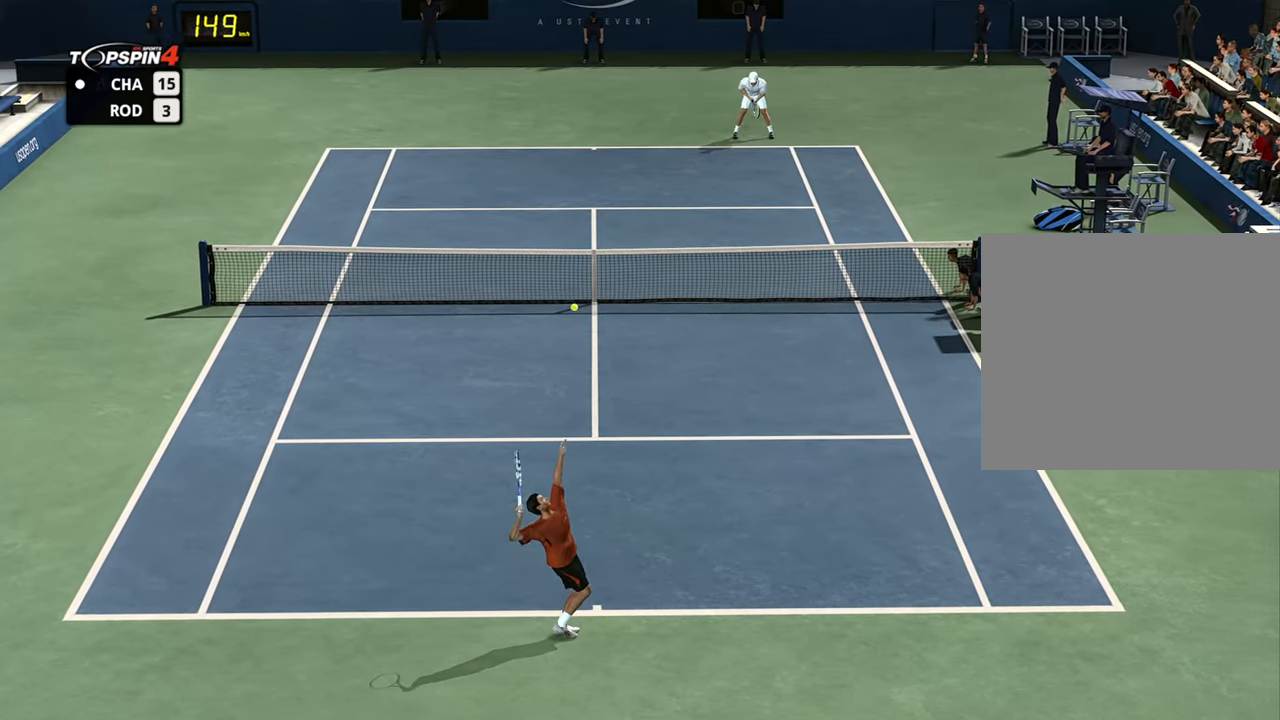
{"buttons": [], "left_stick": "center", "right_stick": "center", "events": [[16, "right_stick", "center"], [83, "left_stick", "center"]]}
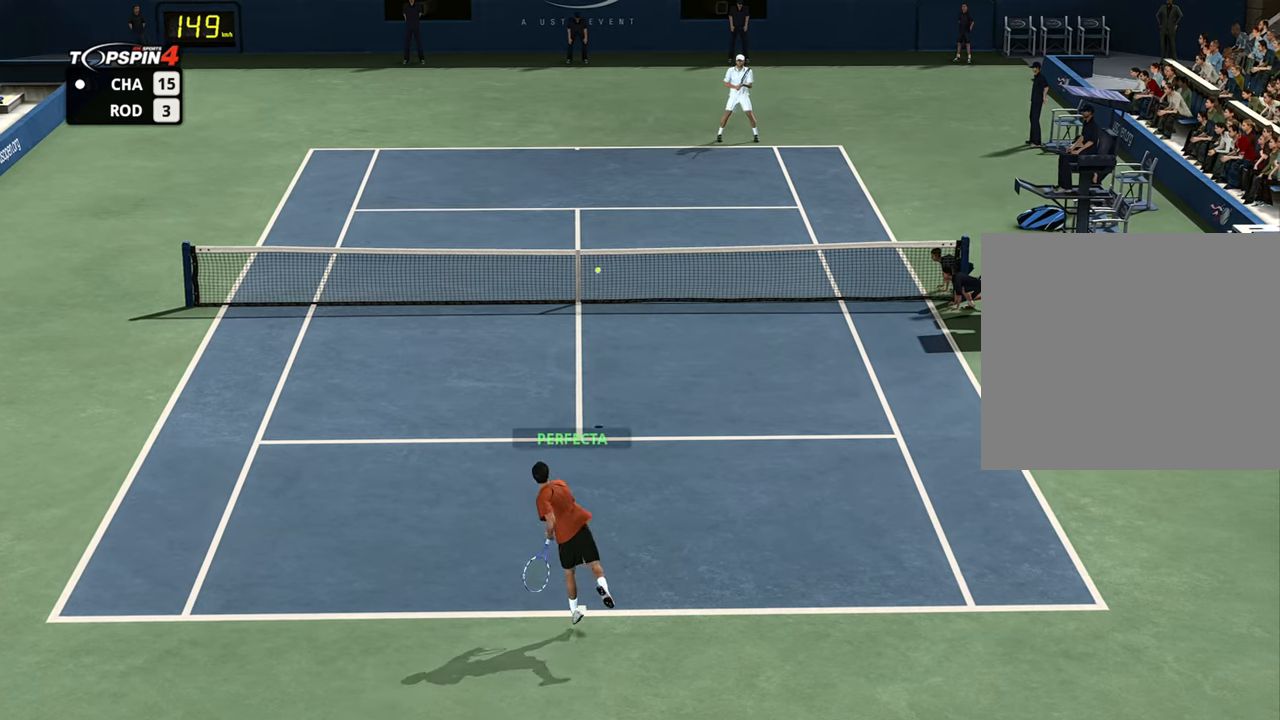
{"buttons": [], "left_stick": "down", "right_stick": "center", "events": [[384, "left_stick", "down"]]}
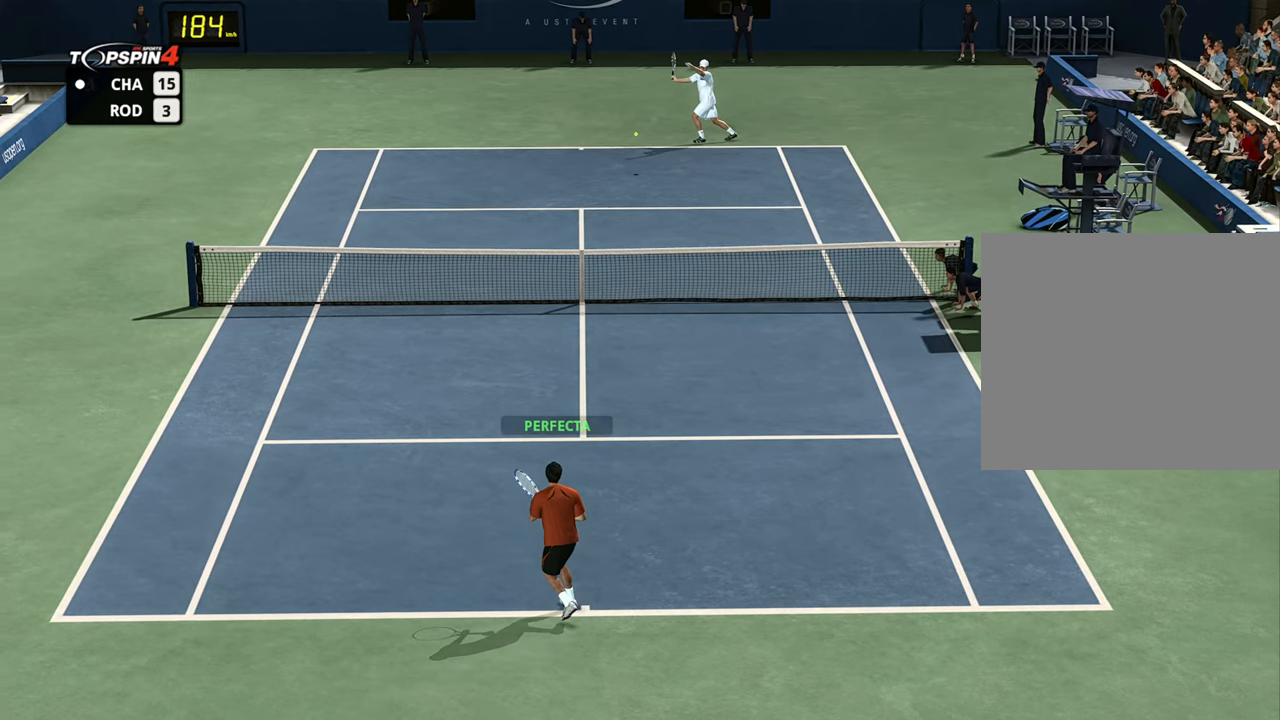
{"buttons": [], "left_stick": "right", "right_stick": "center", "events": [[133, "left_stick", "down-right"], [283, "left_stick", "left"], [433, "left_stick", "right"]]}
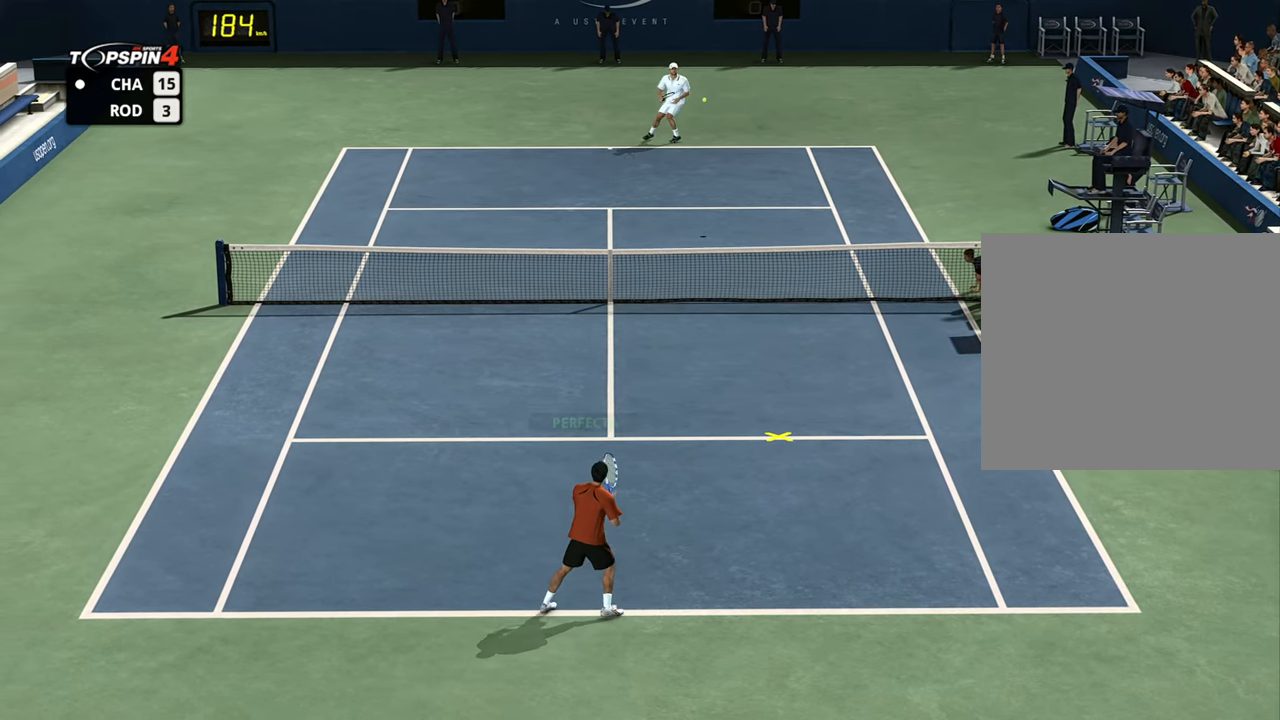
{"buttons": [], "left_stick": "right", "right_stick": "center", "events": []}
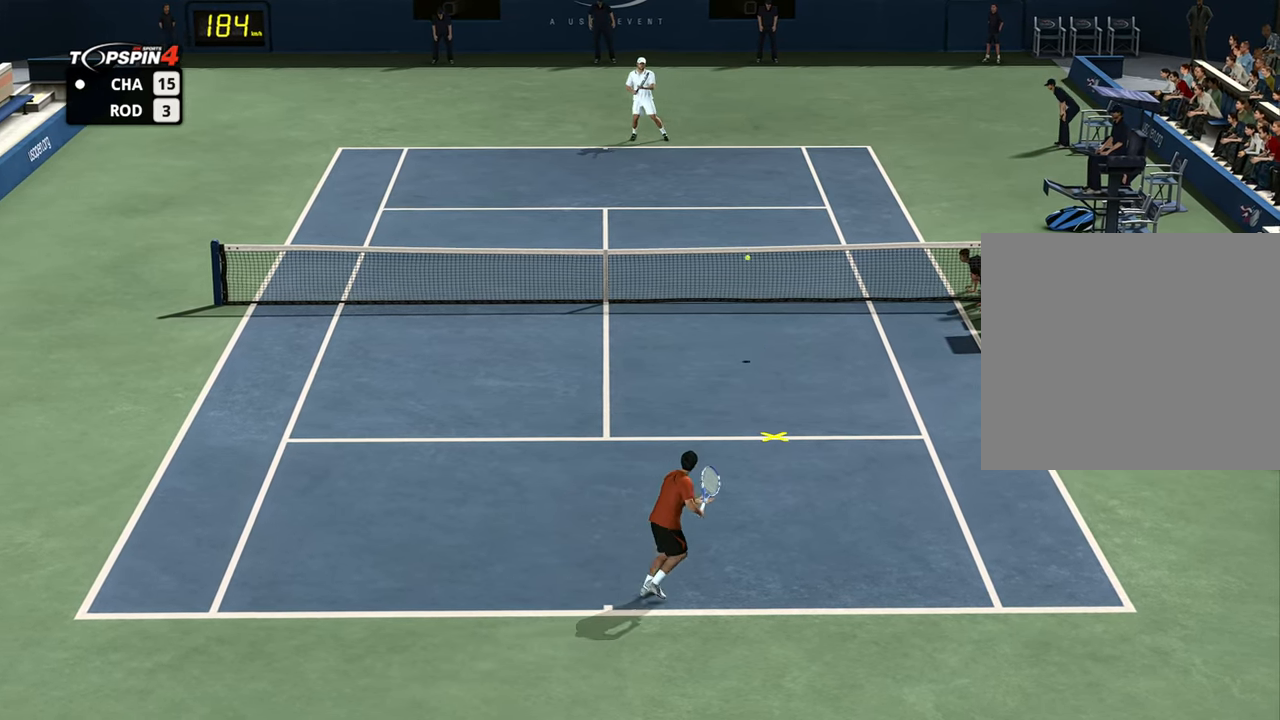
{"buttons": [], "left_stick": "left", "right_stick": "center", "events": [[100, "left_stick", "up"], [150, "left_stick", "left"], [183, "CROSS", "down"], [267, "CROSS", "up"]]}
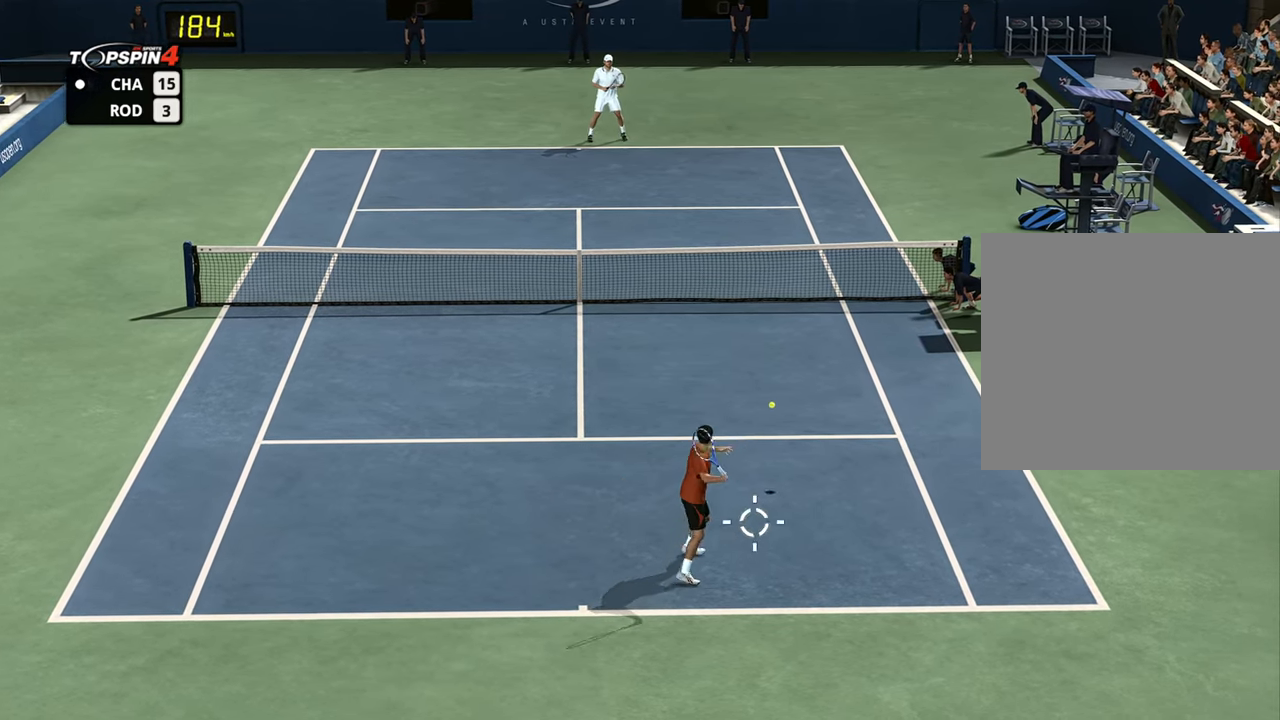
{"buttons": [], "left_stick": "center", "right_stick": "center", "events": [[467, "left_stick", "center"]]}
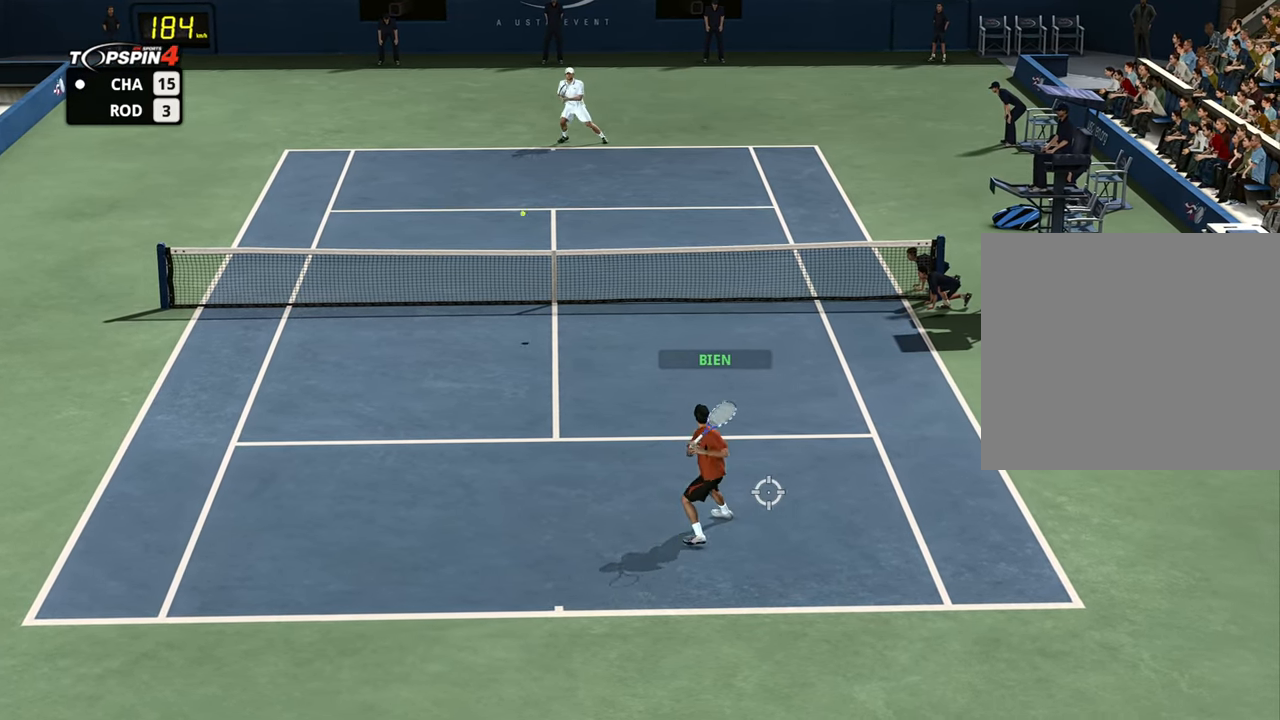
{"buttons": [], "left_stick": "down", "right_stick": "center", "events": [[200, "left_stick", "down"]]}
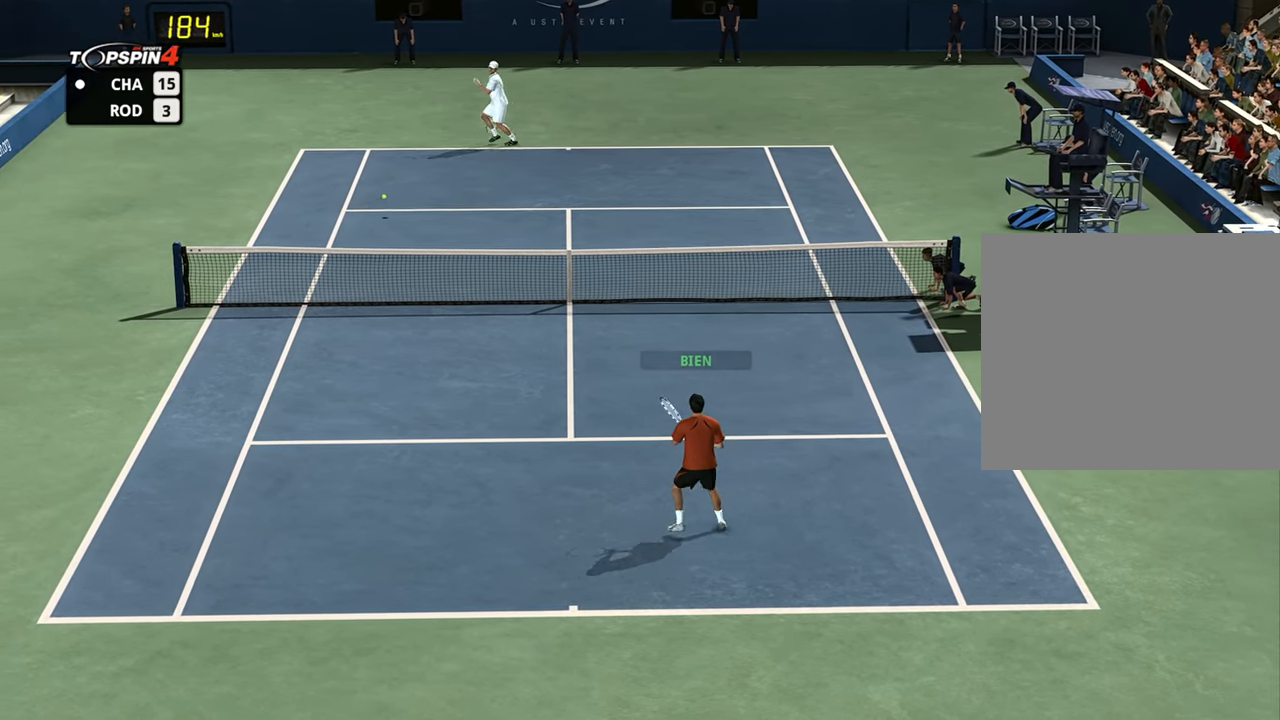
{"buttons": [], "left_stick": "right", "right_stick": "center", "events": [[451, "left_stick", "right"]]}
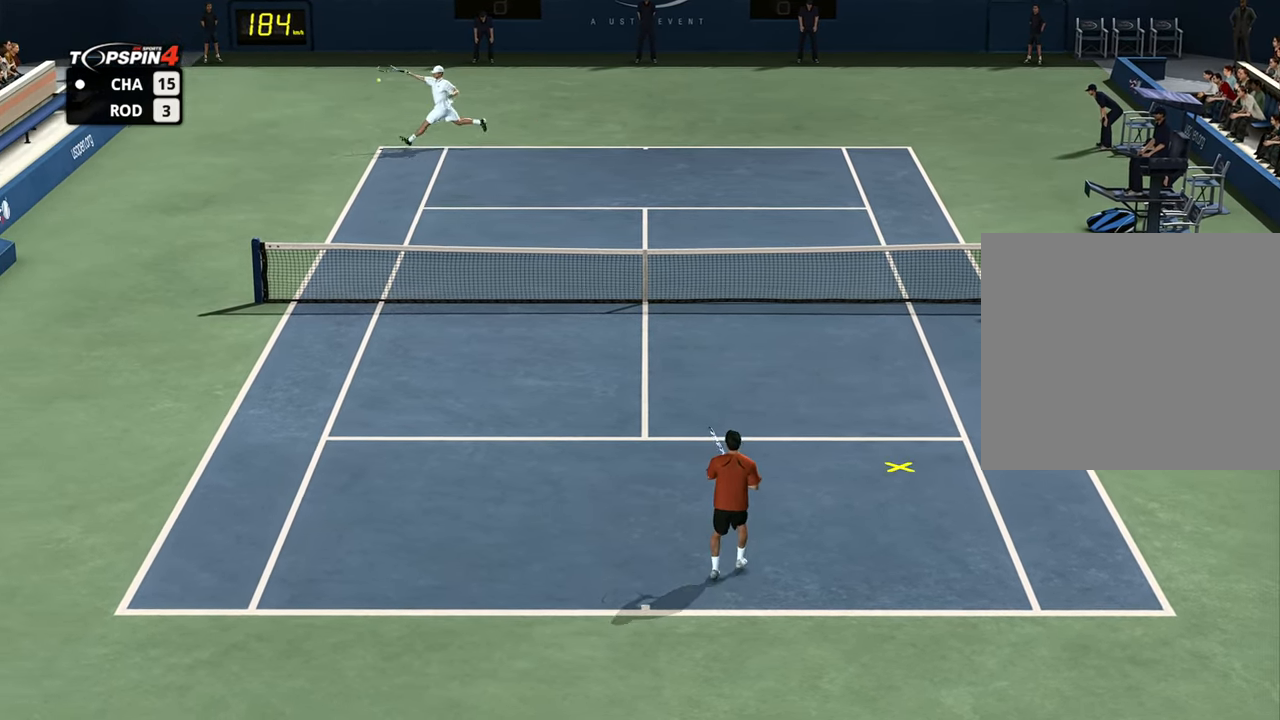
{"buttons": [], "left_stick": "right", "right_stick": "center", "events": [[83, "left_stick", "down-left"], [250, "left_stick", "right"]]}
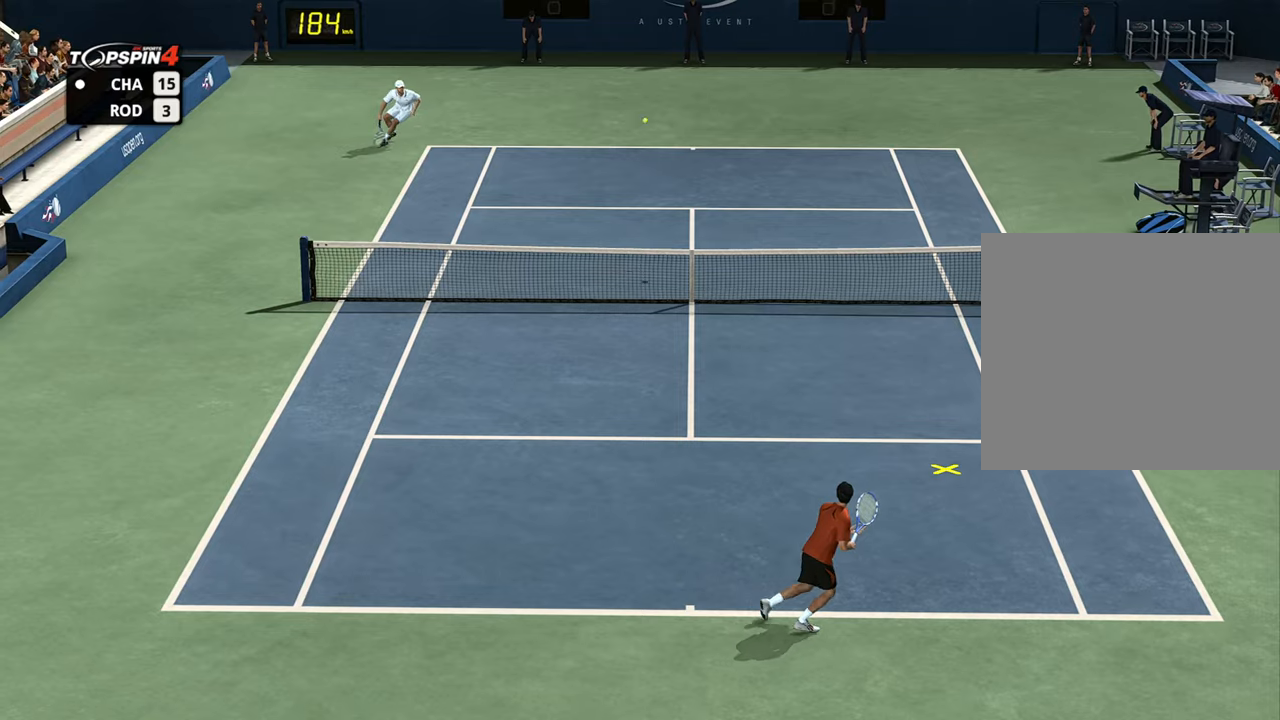
{"buttons": [], "left_stick": "up-right", "right_stick": "center", "events": [[184, "left_stick", "up-right"]]}